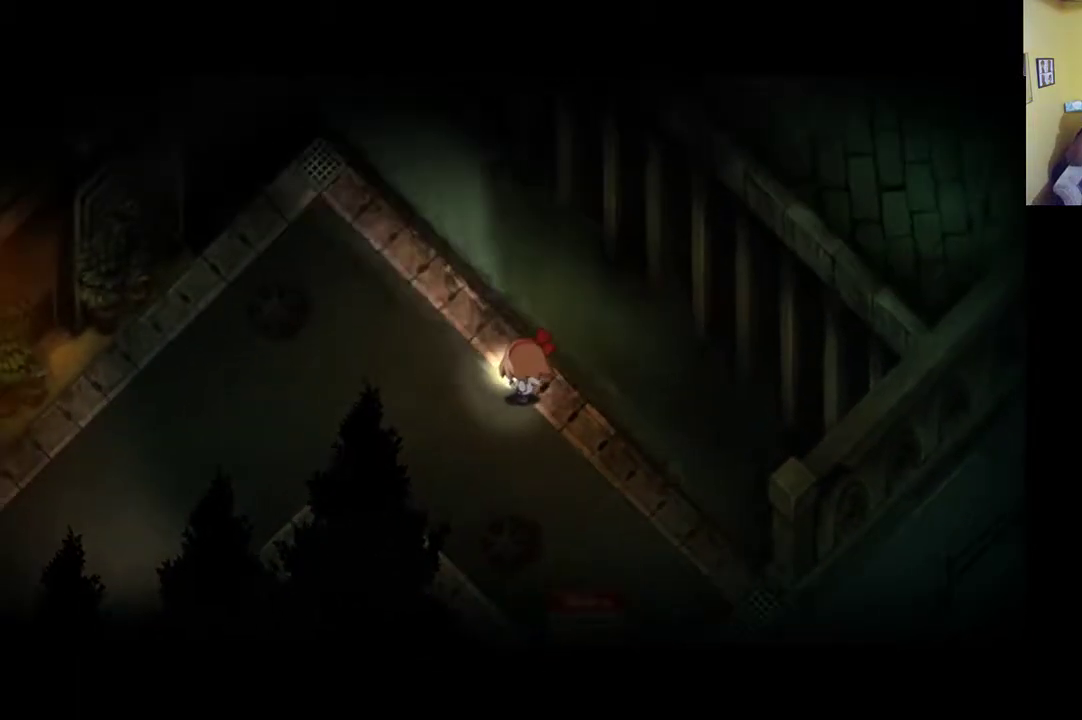
Gameplay with a controller (Xbox layout); each line is a JSON object with the inputs held at the frame after it. "events" lists button and stick changes between this image and that frame as [ms after this image, input, new state], when the widget could be followed in between.
{"buttons": [], "left_stick": "left", "right_stick": "center", "events": [[83, "left_stick", "left"]]}
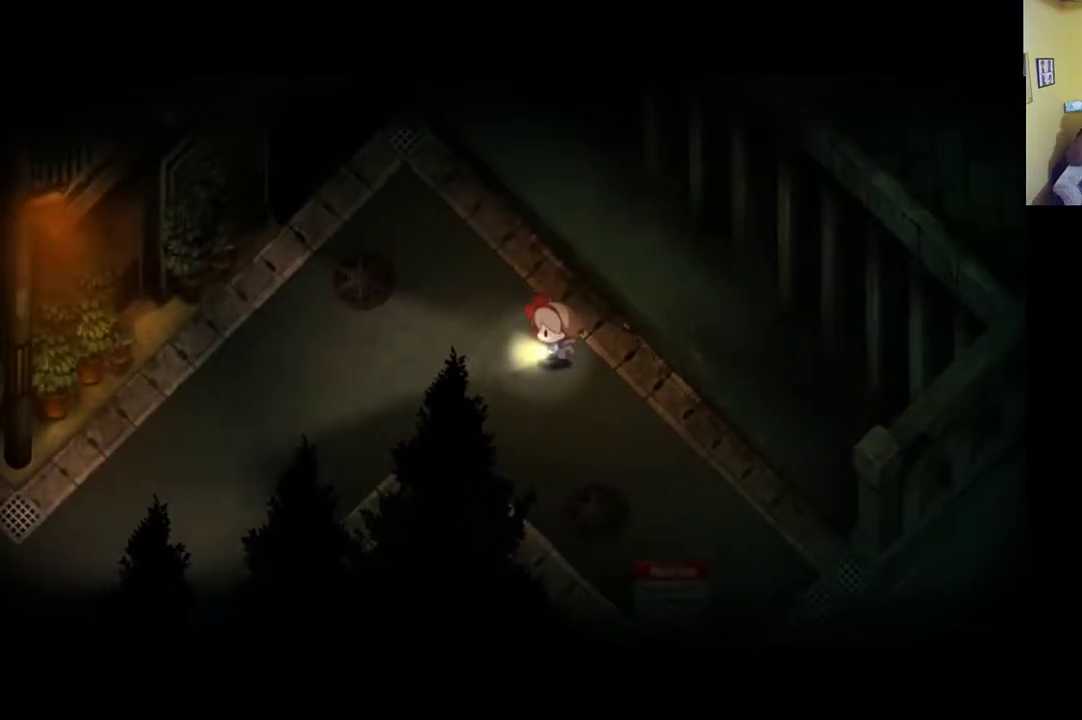
{"buttons": [], "left_stick": "left", "right_stick": "center", "events": []}
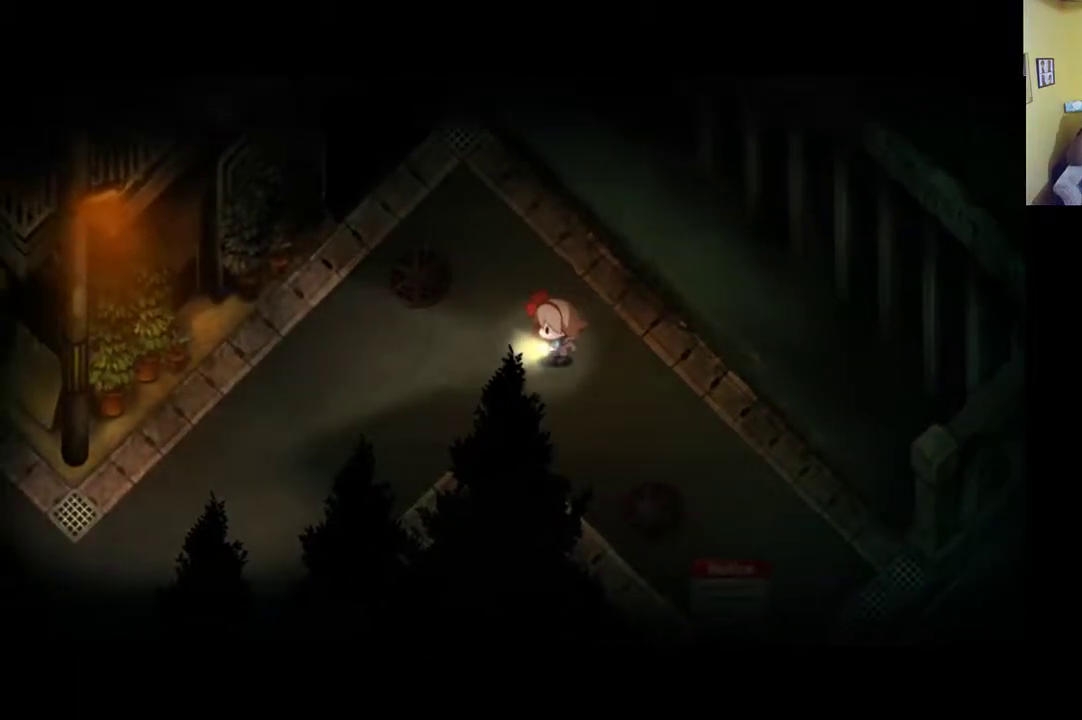
{"buttons": [], "left_stick": "left", "right_stick": "center", "events": []}
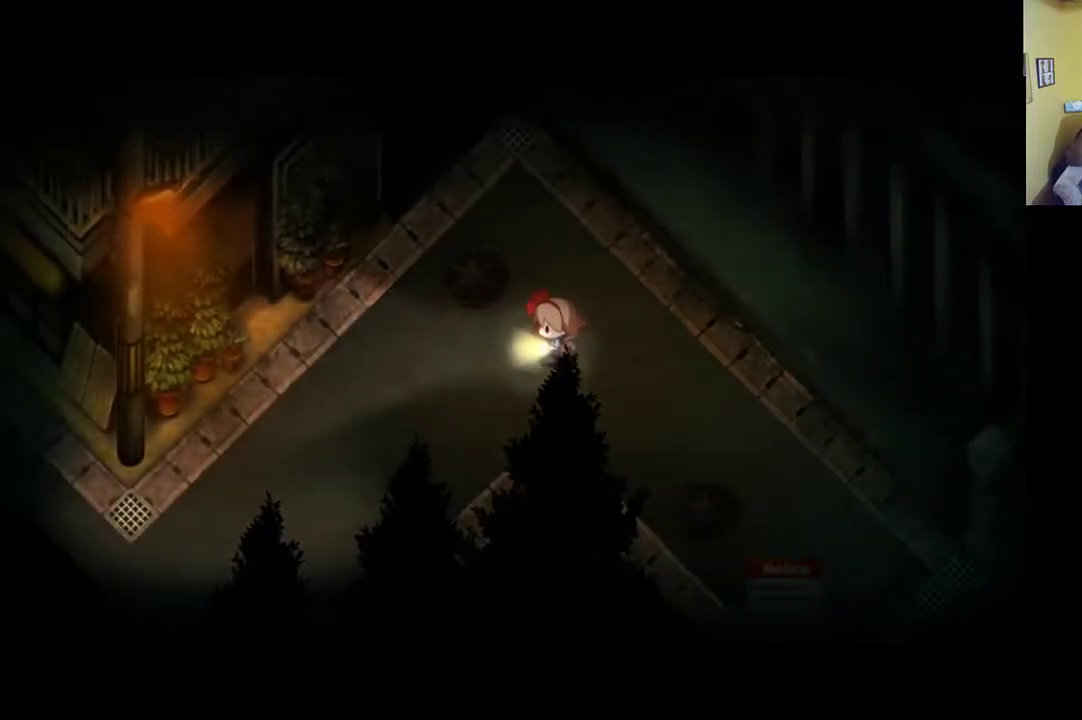
{"buttons": [], "left_stick": "left", "right_stick": "center", "events": []}
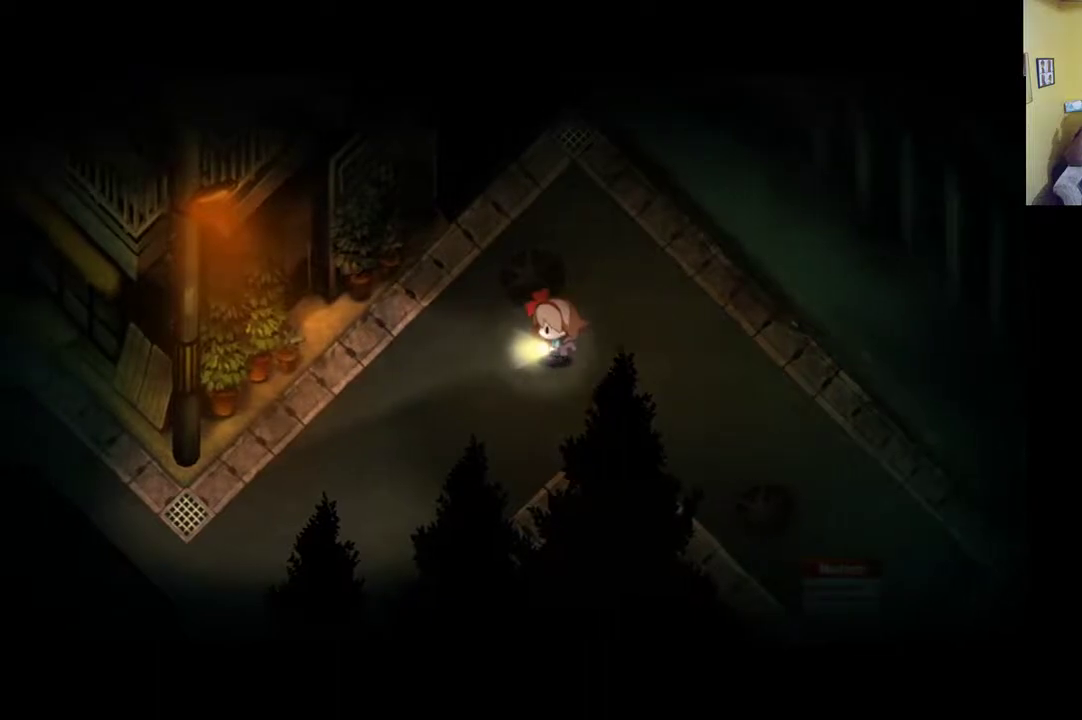
{"buttons": [], "left_stick": "left", "right_stick": "center", "events": []}
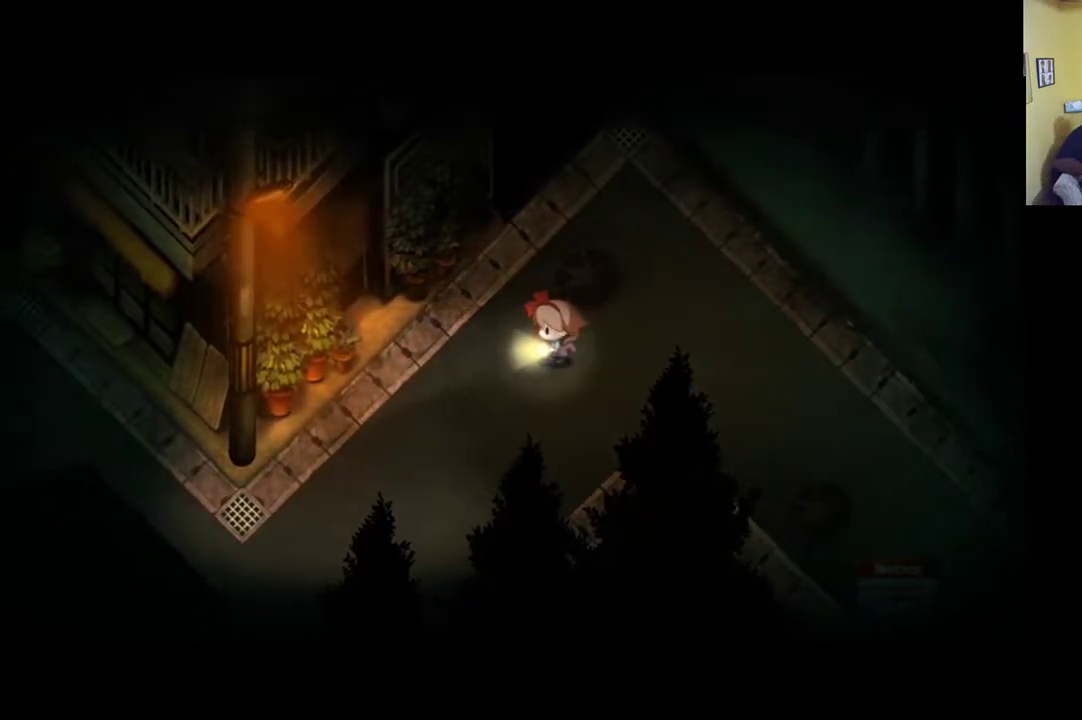
{"buttons": [], "left_stick": "down-left", "right_stick": "center", "events": [[333, "left_stick", "down-left"]]}
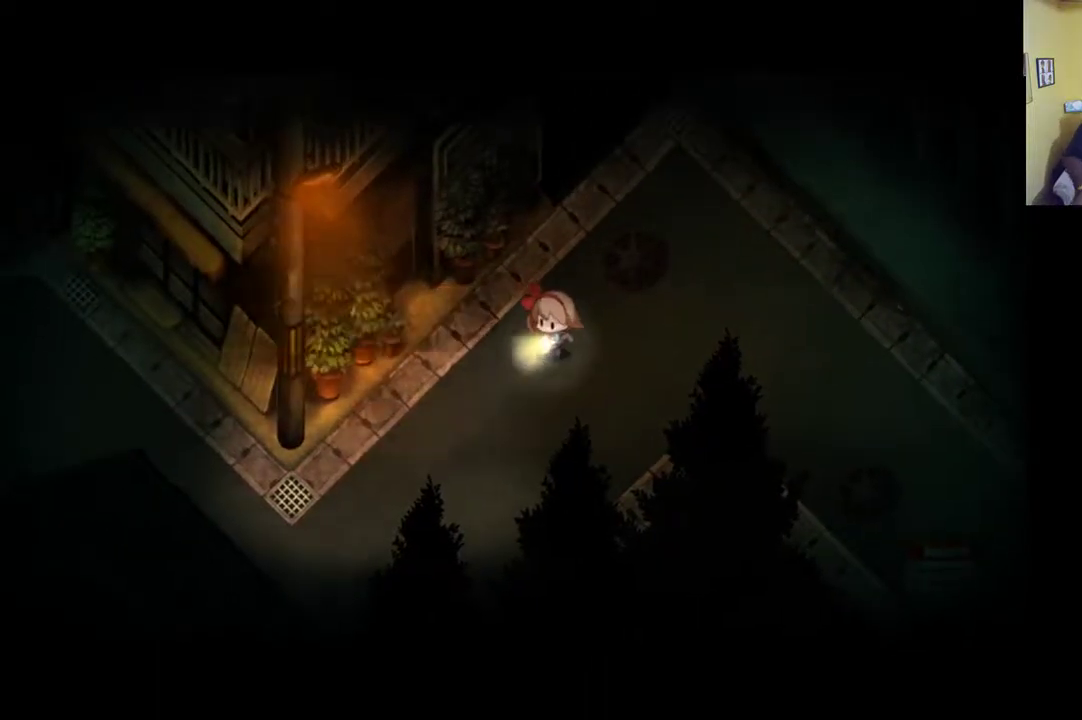
{"buttons": [], "left_stick": "down-left", "right_stick": "center", "events": []}
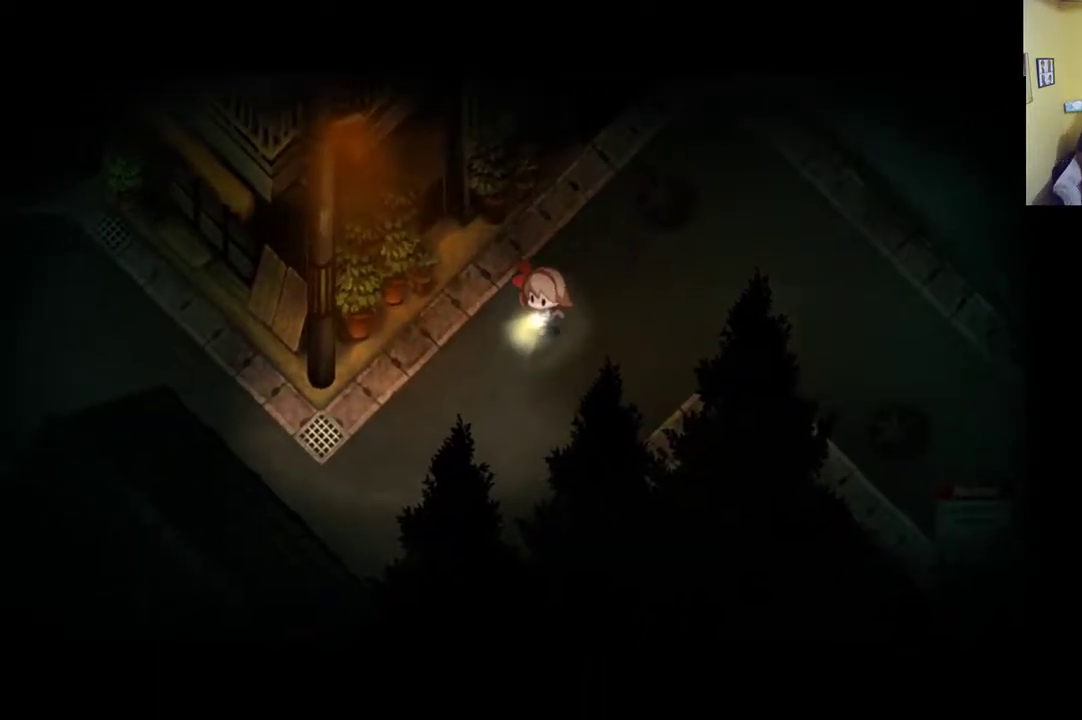
{"buttons": [], "left_stick": "left", "right_stick": "center", "events": [[50, "left_stick", "left"]]}
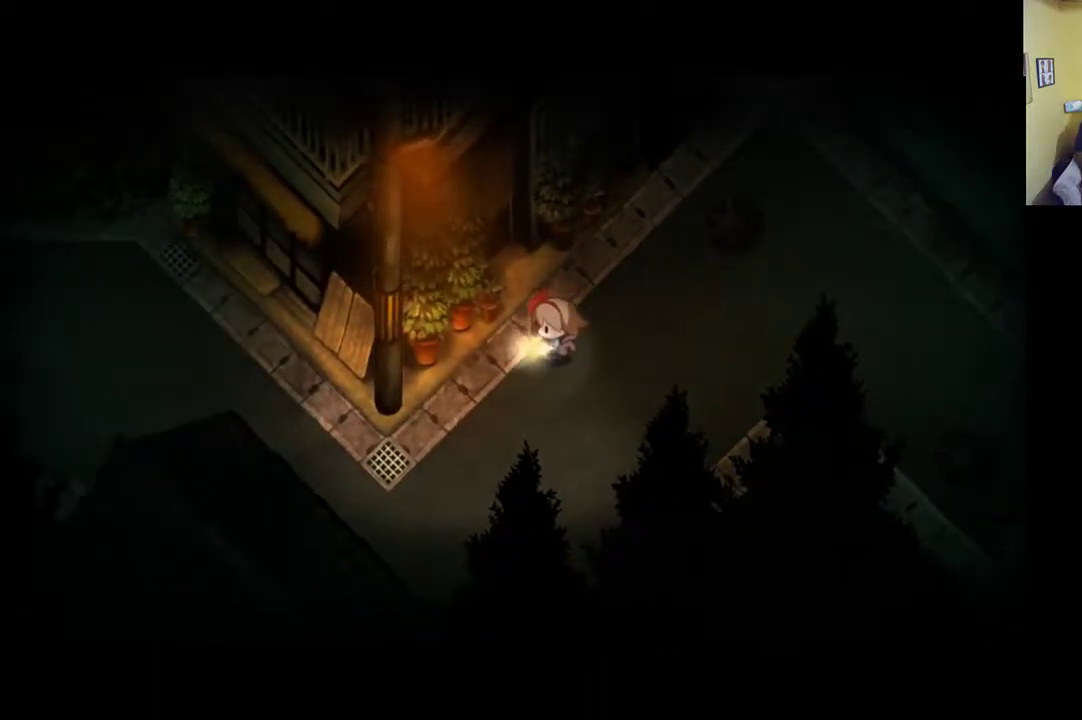
{"buttons": ["R1"], "left_stick": "down-left", "right_stick": "center", "events": [[83, "left_stick", "down-left"], [250, "R1", "down"]]}
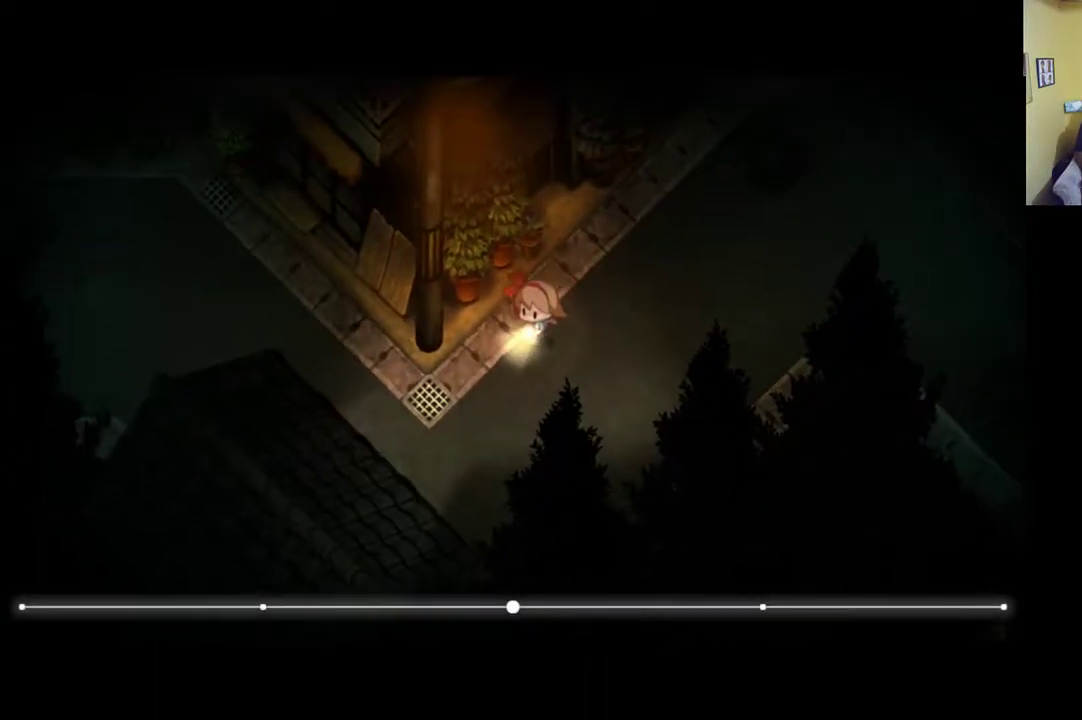
{"buttons": [], "left_stick": "down-left", "right_stick": "center", "events": [[217, "R1", "up"]]}
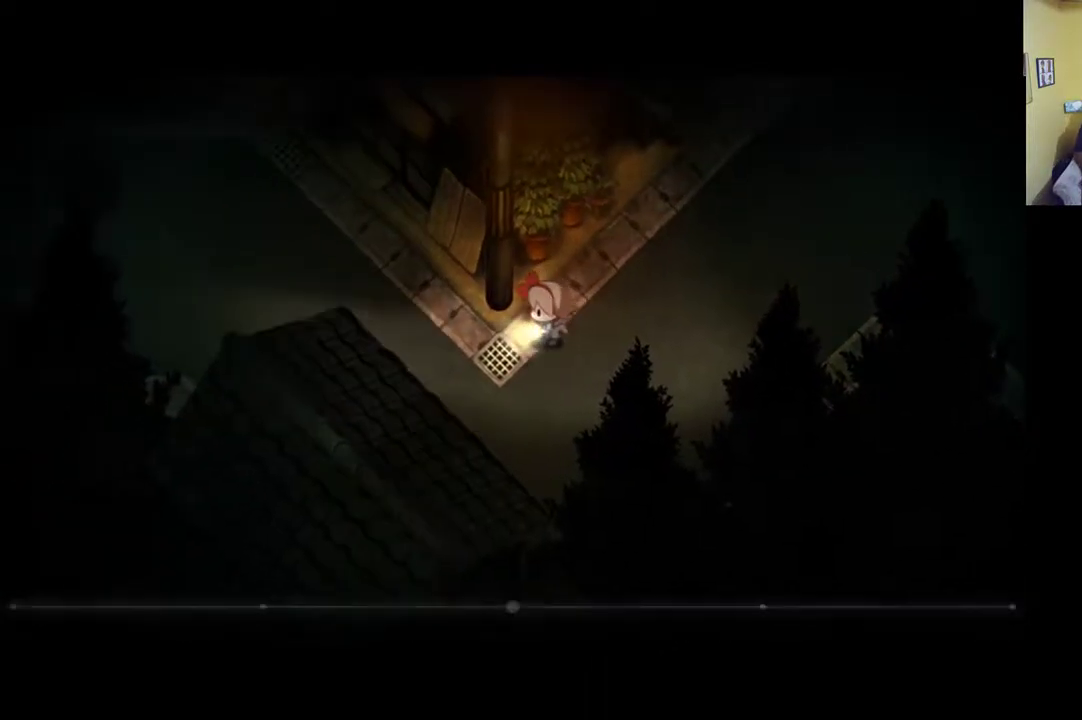
{"buttons": [], "left_stick": "up-left", "right_stick": "center", "events": [[17, "left_stick", "left"], [500, "left_stick", "up-left"]]}
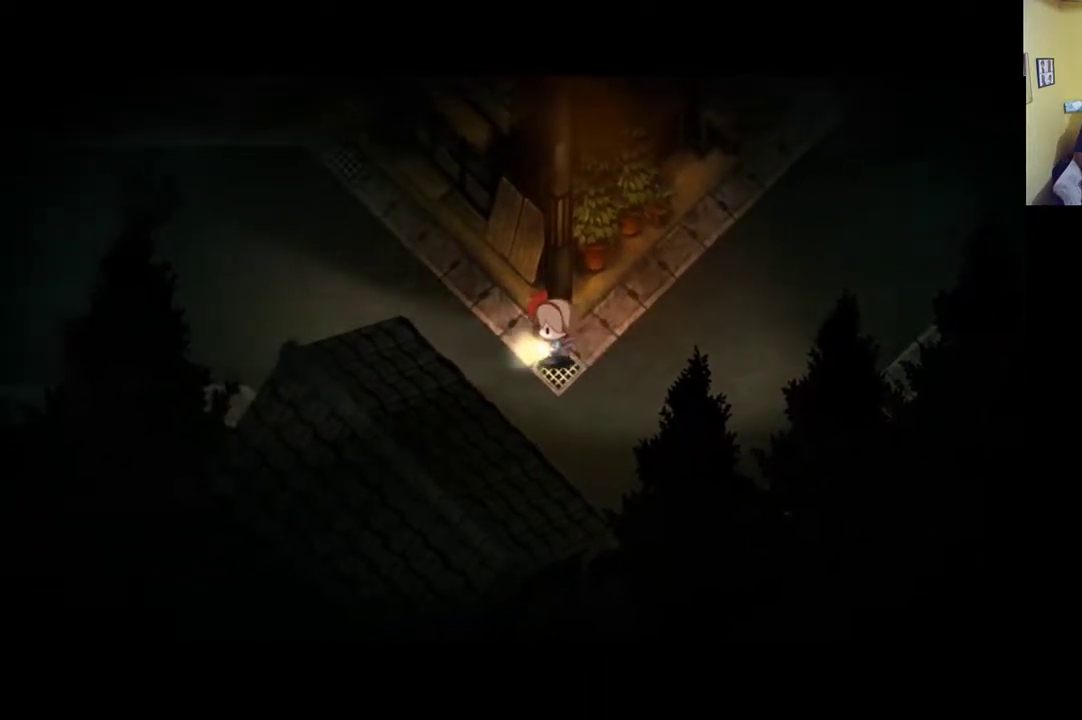
{"buttons": [], "left_stick": "up-left", "right_stick": "center", "events": []}
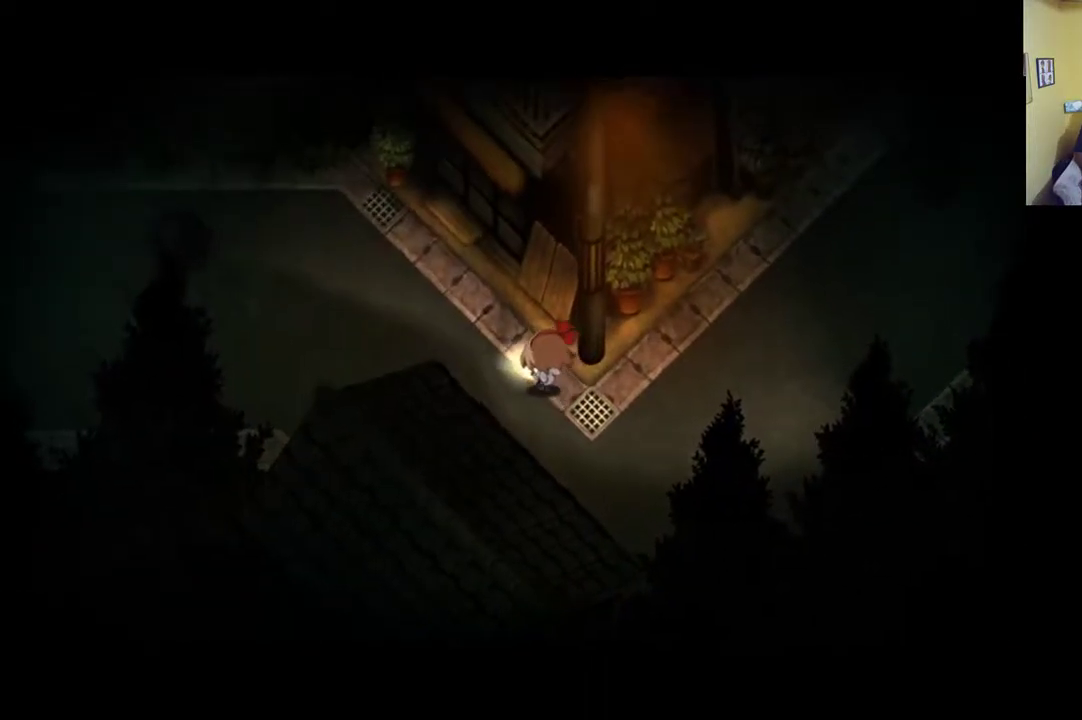
{"buttons": [], "left_stick": "up", "right_stick": "center", "events": [[367, "left_stick", "up"]]}
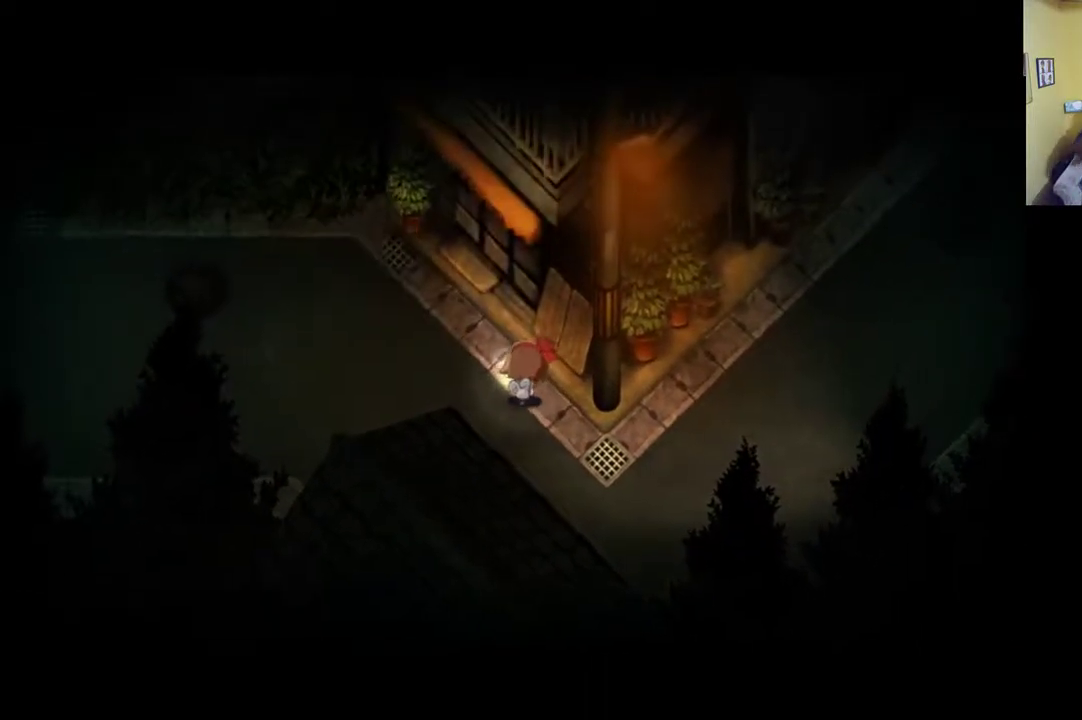
{"buttons": ["R1"], "left_stick": "up-left", "right_stick": "center", "events": [[317, "left_stick", "up-left"], [417, "R1", "down"]]}
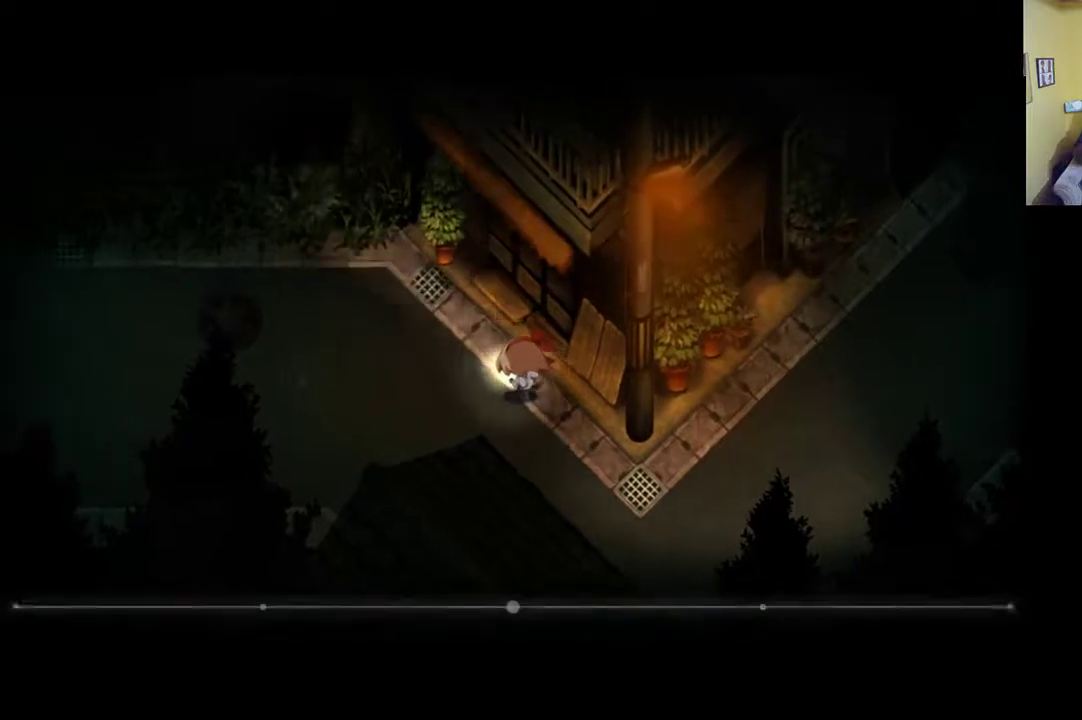
{"buttons": [], "left_stick": "left", "right_stick": "center", "events": [[433, "left_stick", "left"], [483, "R1", "up"]]}
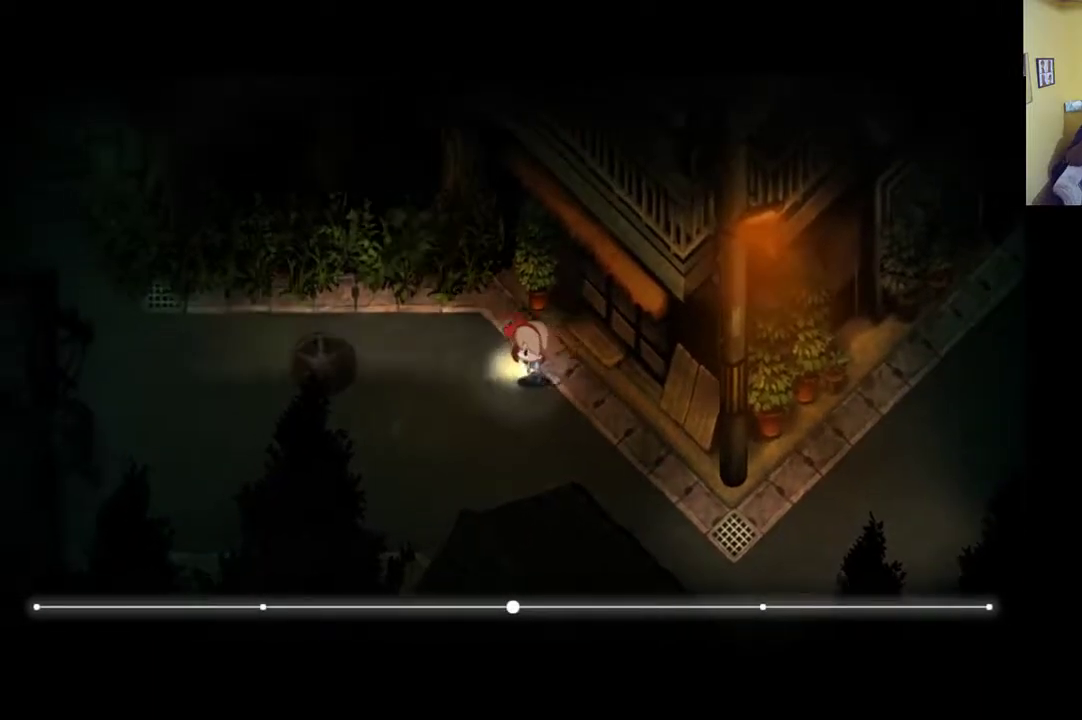
{"buttons": [], "left_stick": "left", "right_stick": "center", "events": []}
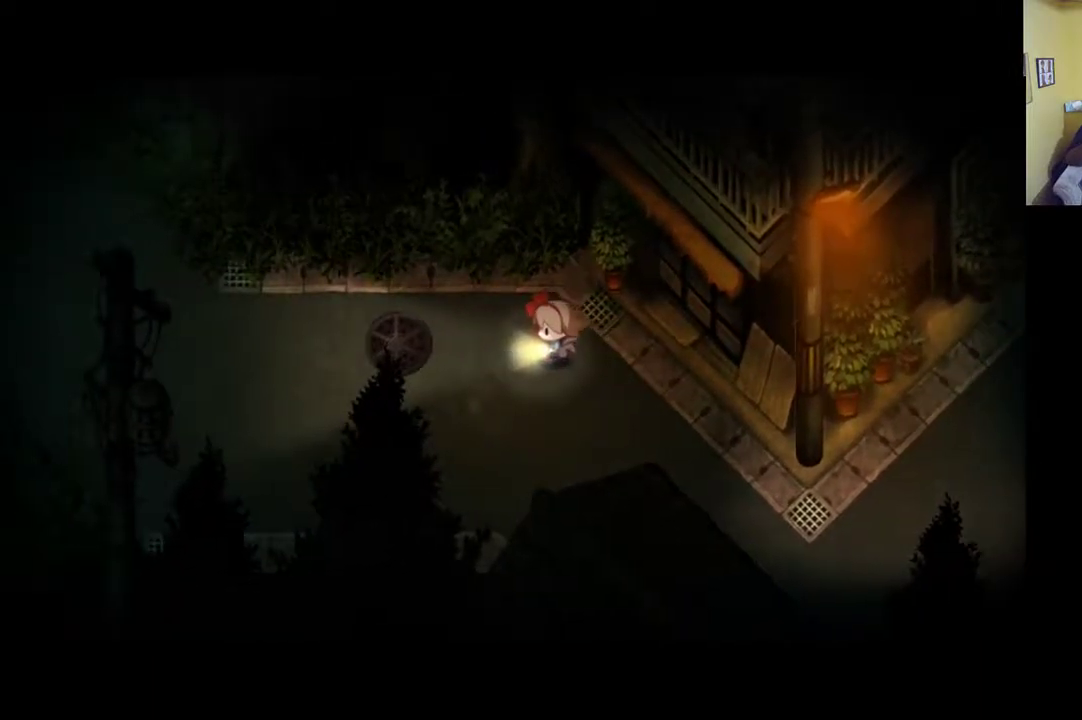
{"buttons": [], "left_stick": "left", "right_stick": "center", "events": []}
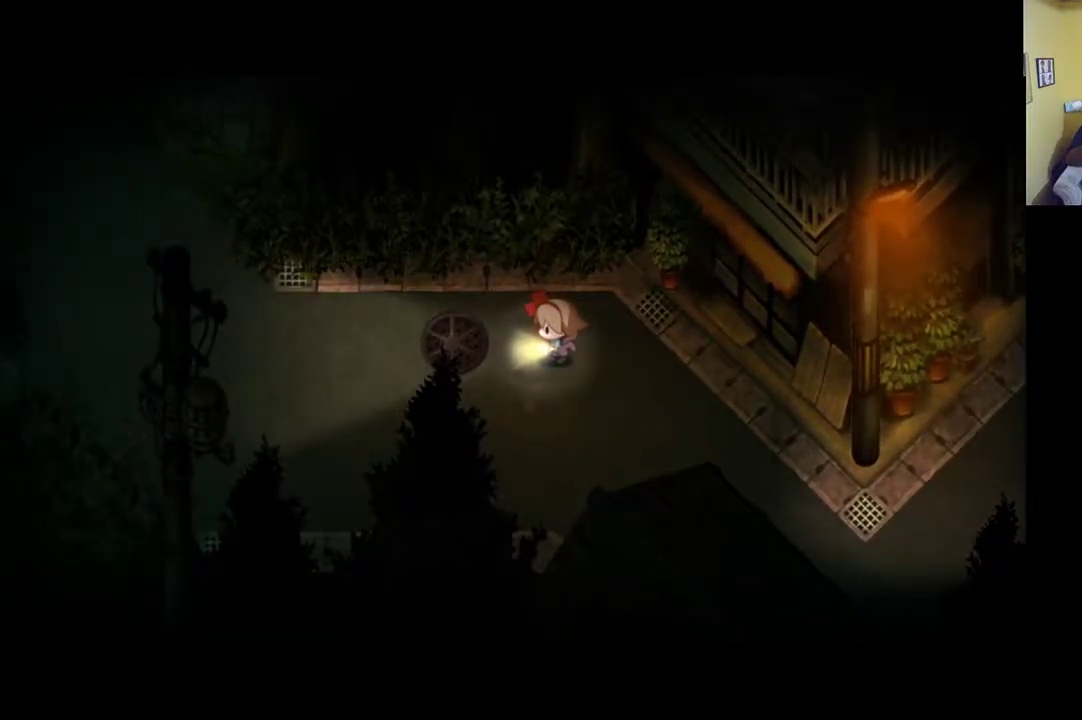
{"buttons": [], "left_stick": "down-left", "right_stick": "center", "events": [[17, "left_stick", "down-left"]]}
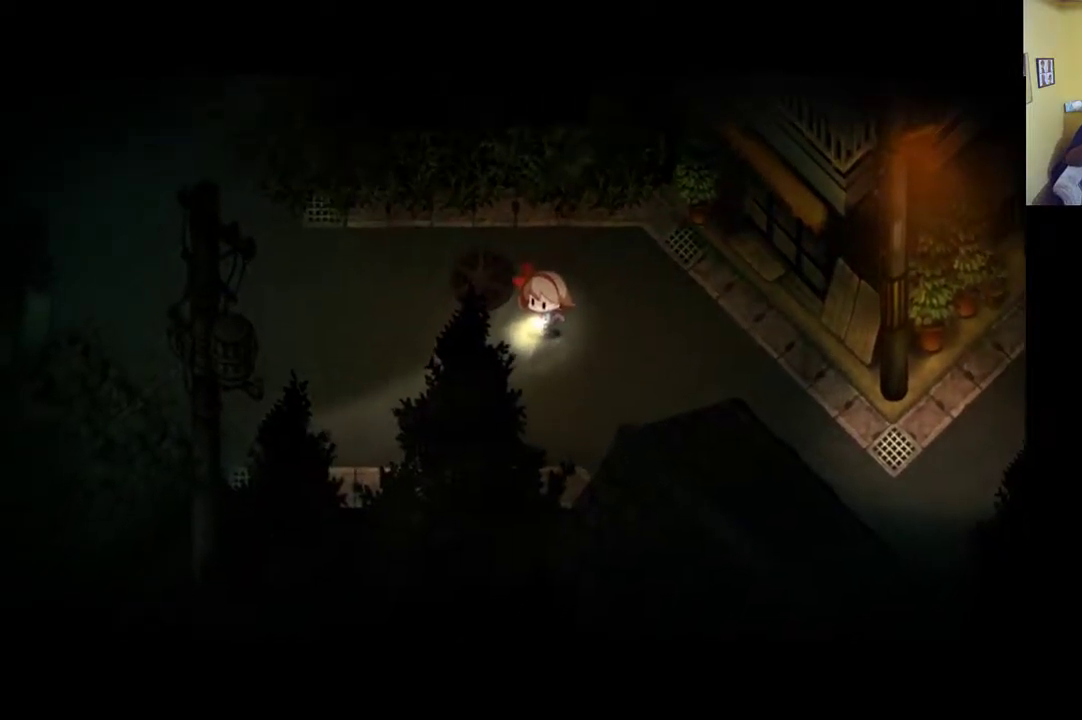
{"buttons": ["R1"], "left_stick": "left", "right_stick": "center", "events": [[250, "left_stick", "left"], [450, "R1", "down"]]}
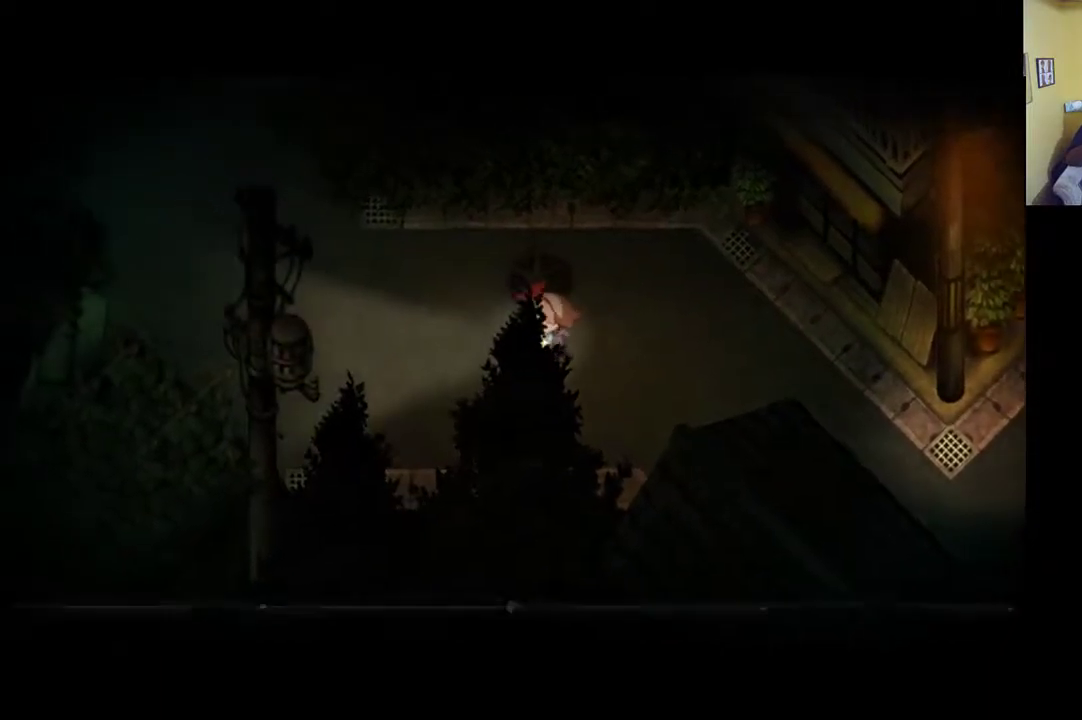
{"buttons": [], "left_stick": "left", "right_stick": "center", "events": [[483, "R1", "up"]]}
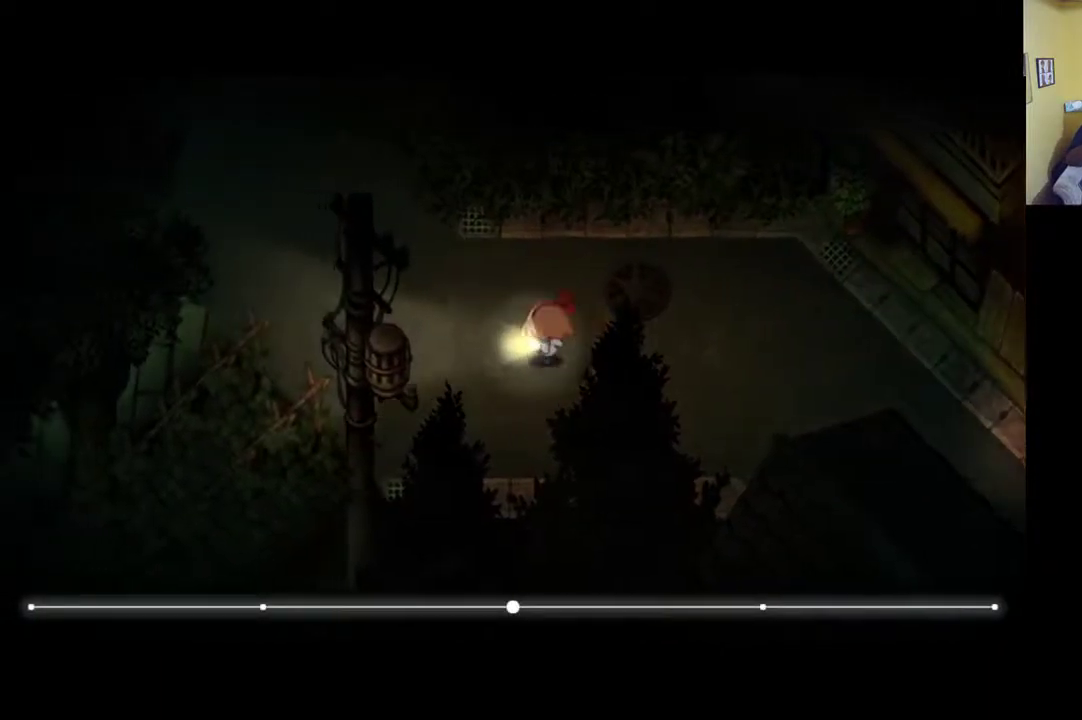
{"buttons": ["R1"], "left_stick": "up-left", "right_stick": "center", "events": [[17, "left_stick", "up-left"], [417, "R1", "down"]]}
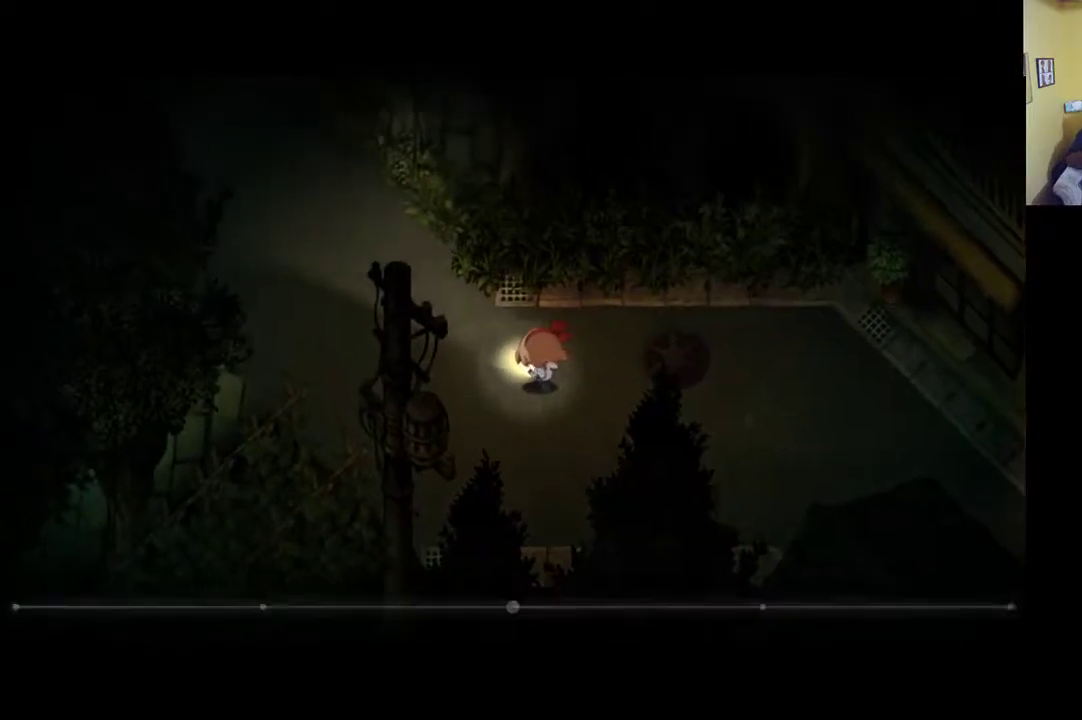
{"buttons": ["R1"], "left_stick": "up-left", "right_stick": "center", "events": []}
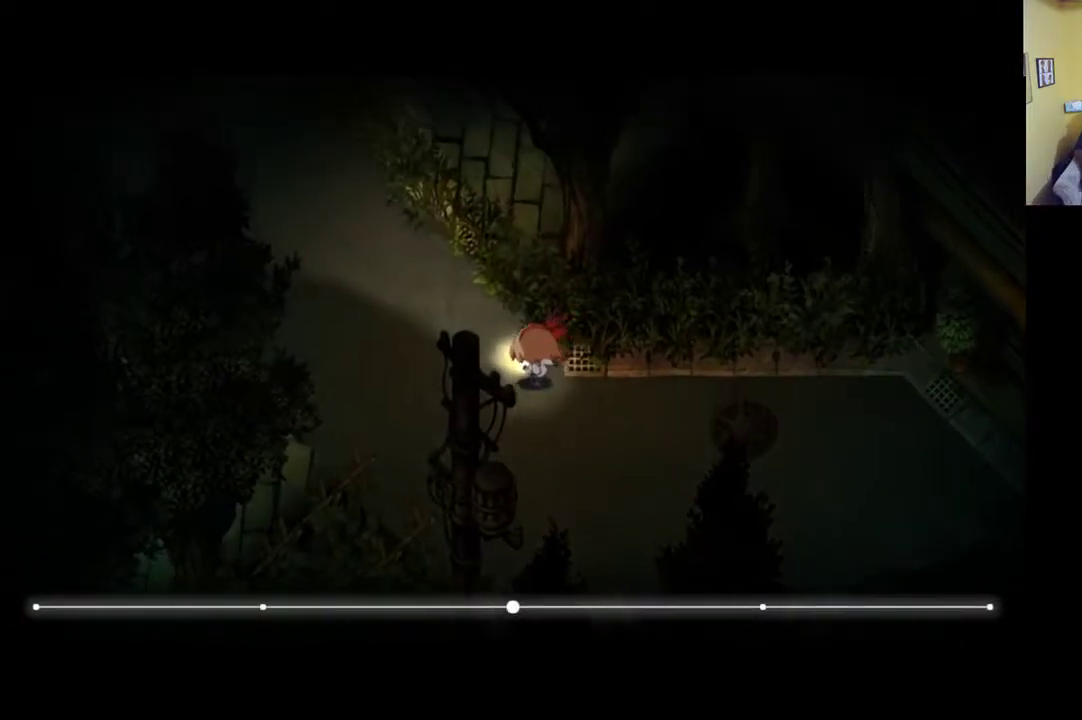
{"buttons": [], "left_stick": "up-left", "right_stick": "center", "events": [[83, "R1", "up"]]}
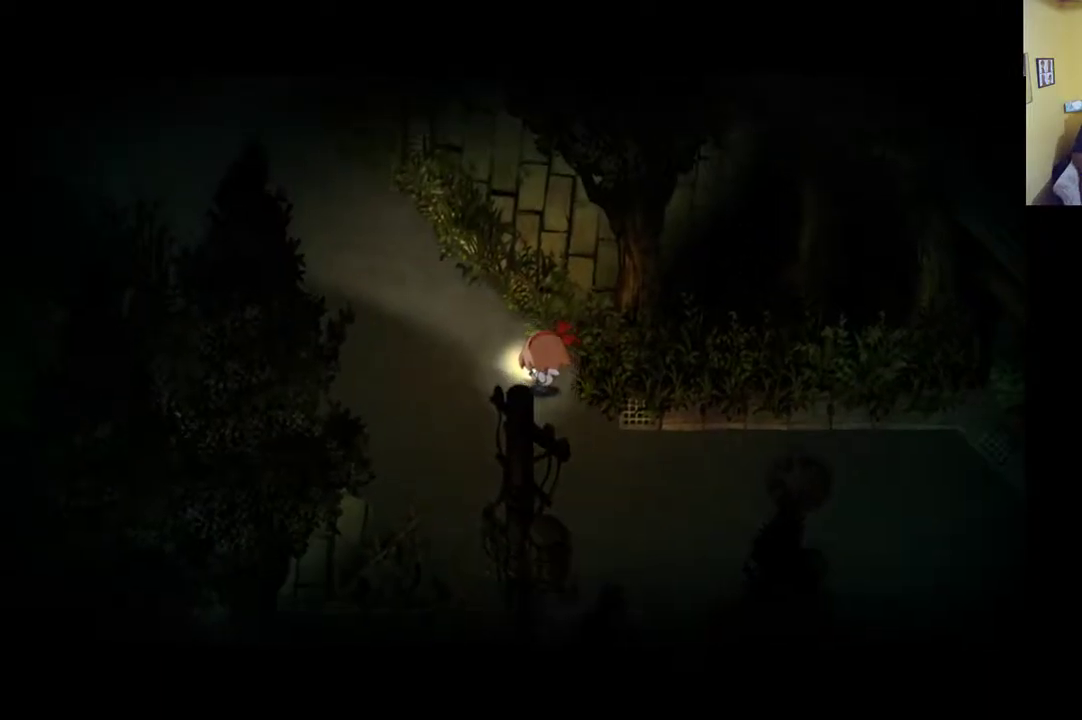
{"buttons": ["R1"], "left_stick": "up-left", "right_stick": "center", "events": [[317, "R1", "down"]]}
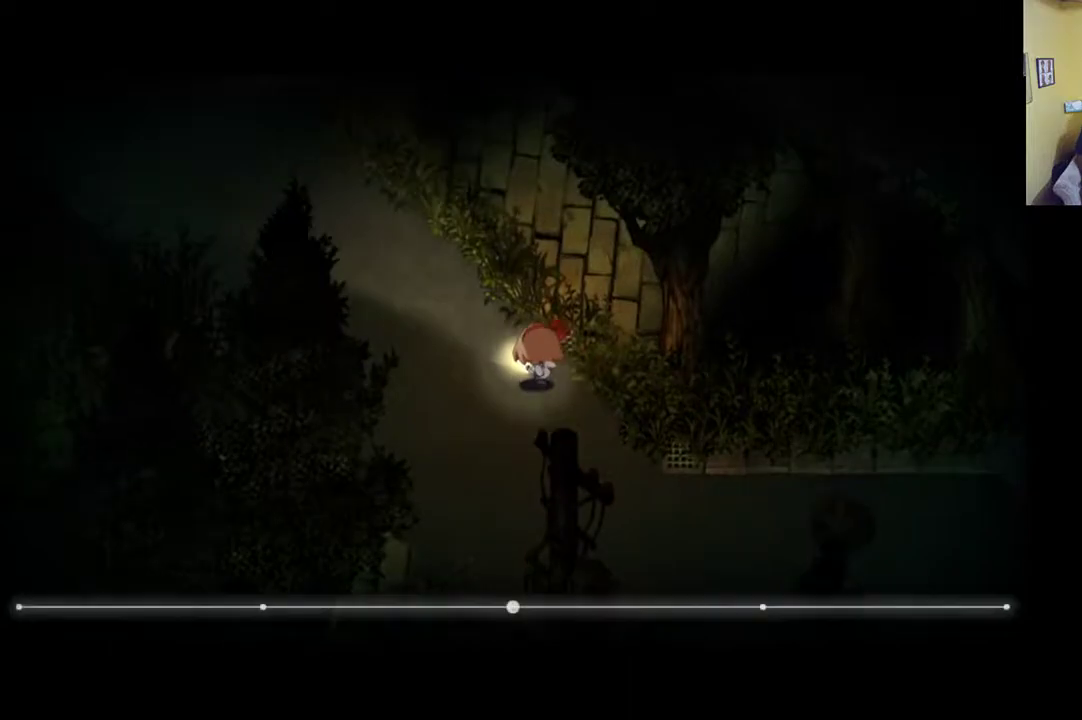
{"buttons": ["R1"], "left_stick": "up-left", "right_stick": "center", "events": []}
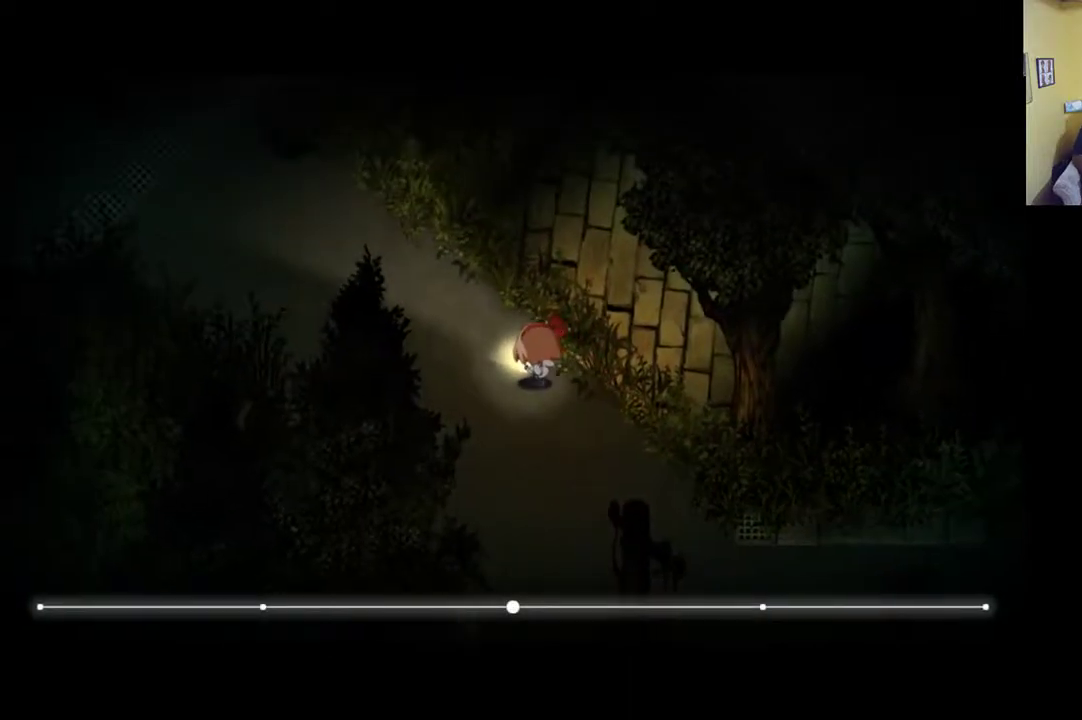
{"buttons": [], "left_stick": "up-left", "right_stick": "center", "events": [[17, "R1", "up"]]}
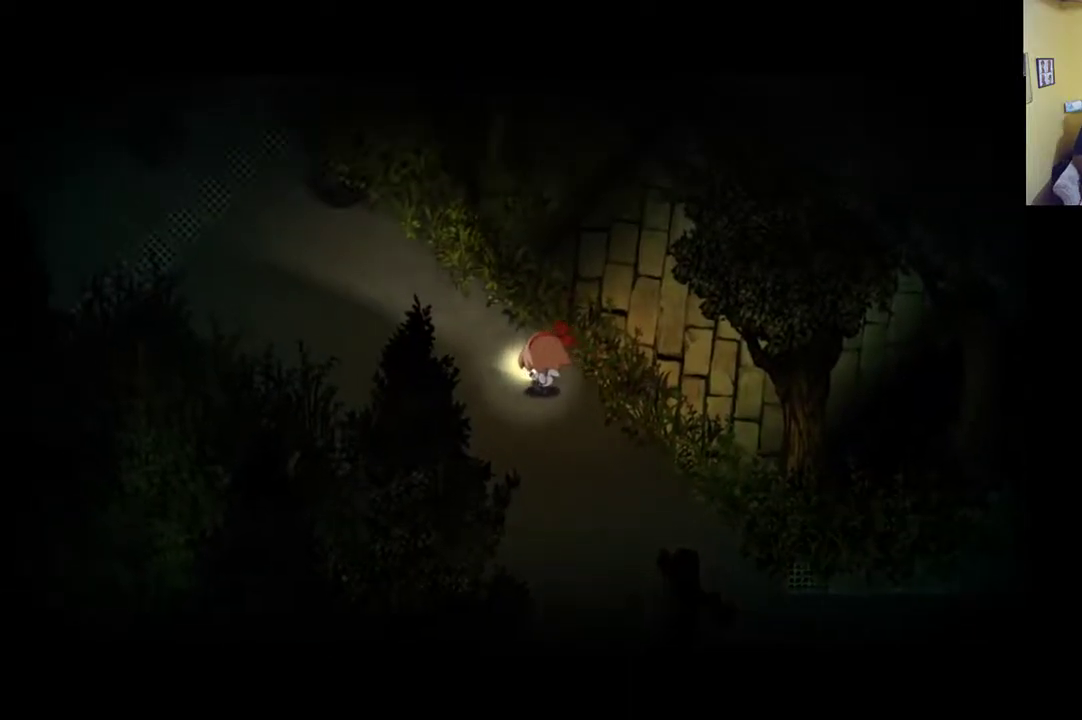
{"buttons": [], "left_stick": "up-left", "right_stick": "center", "events": []}
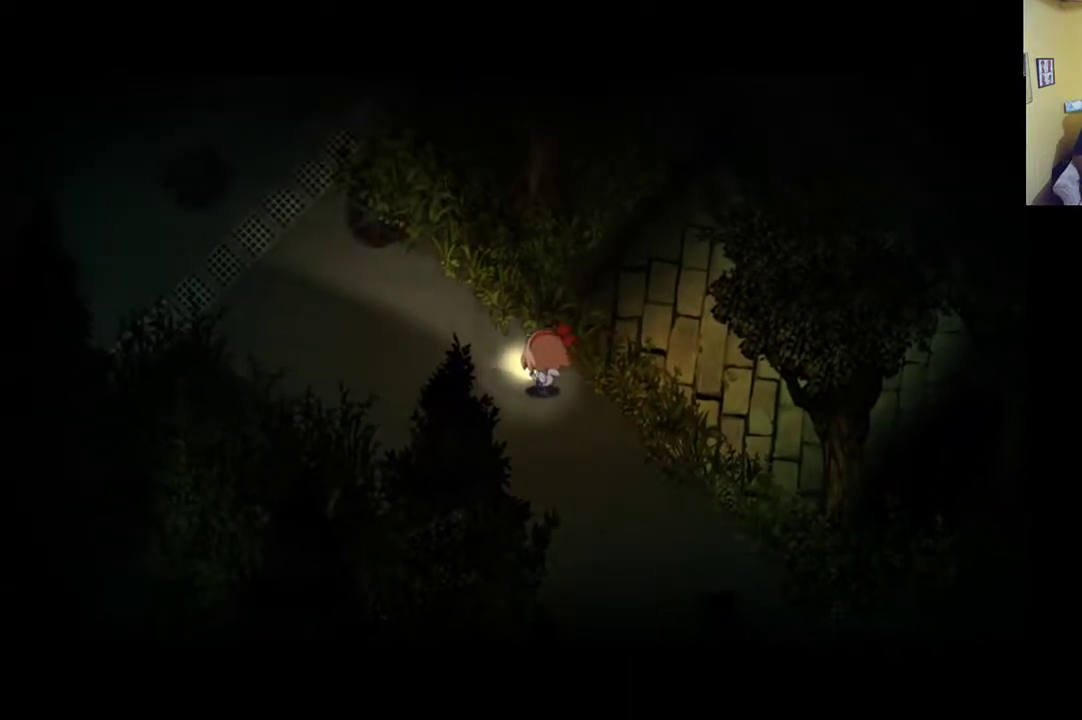
{"buttons": [], "left_stick": "up-left", "right_stick": "center", "events": []}
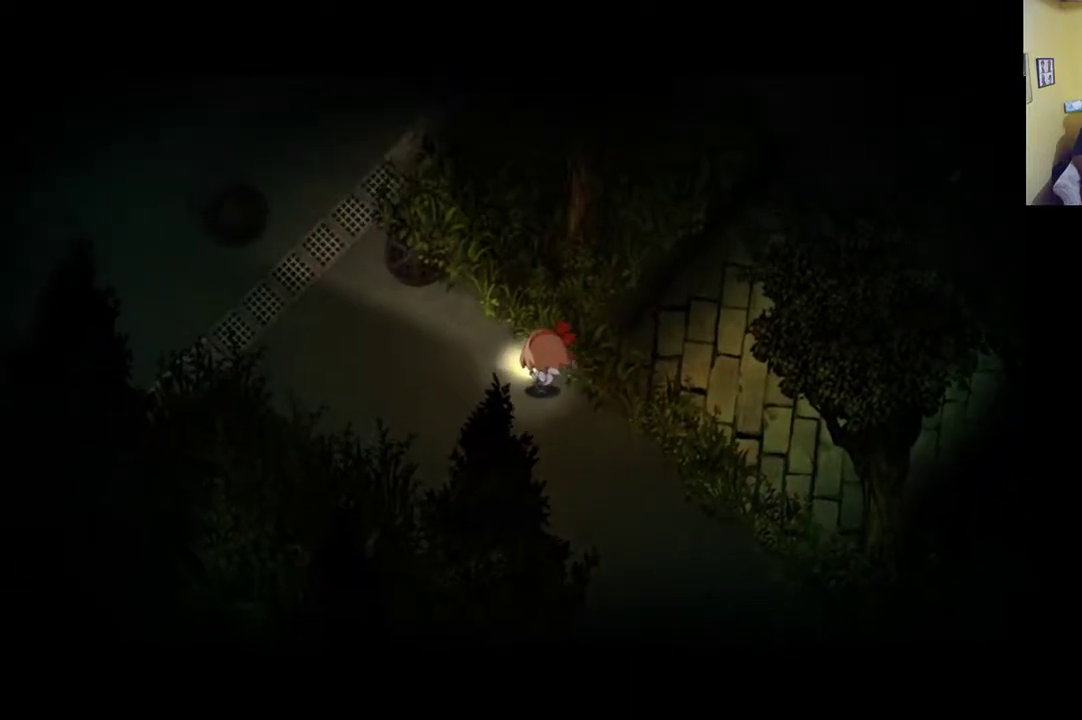
{"buttons": [], "left_stick": "up-left", "right_stick": "center", "events": []}